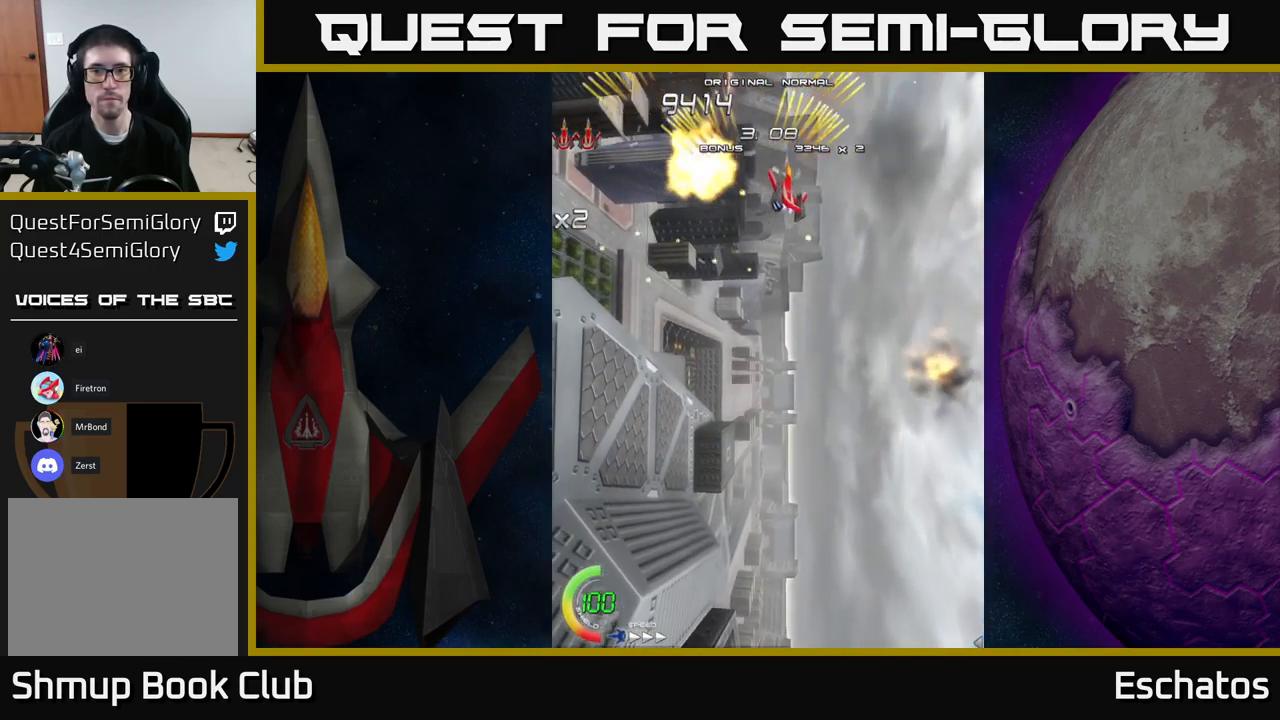
Gameplay with a controller (Xbox layout); each line is a JSON object with the inputs held at the frame after it. "events" lists button and stick changes between this image and that frame as [ms after this image, input, new state], when the widget could be followed in between. Not read: L3 R3 left_stick.
{"buttons": ["A", "DPAD_RIGHT"], "right_stick": "center", "events": [[50, "DPAD_RIGHT", "up"], [100, "DPAD_LEFT", "down"], [317, "DPAD_LEFT", "up"], [334, "DPAD_RIGHT", "down"]]}
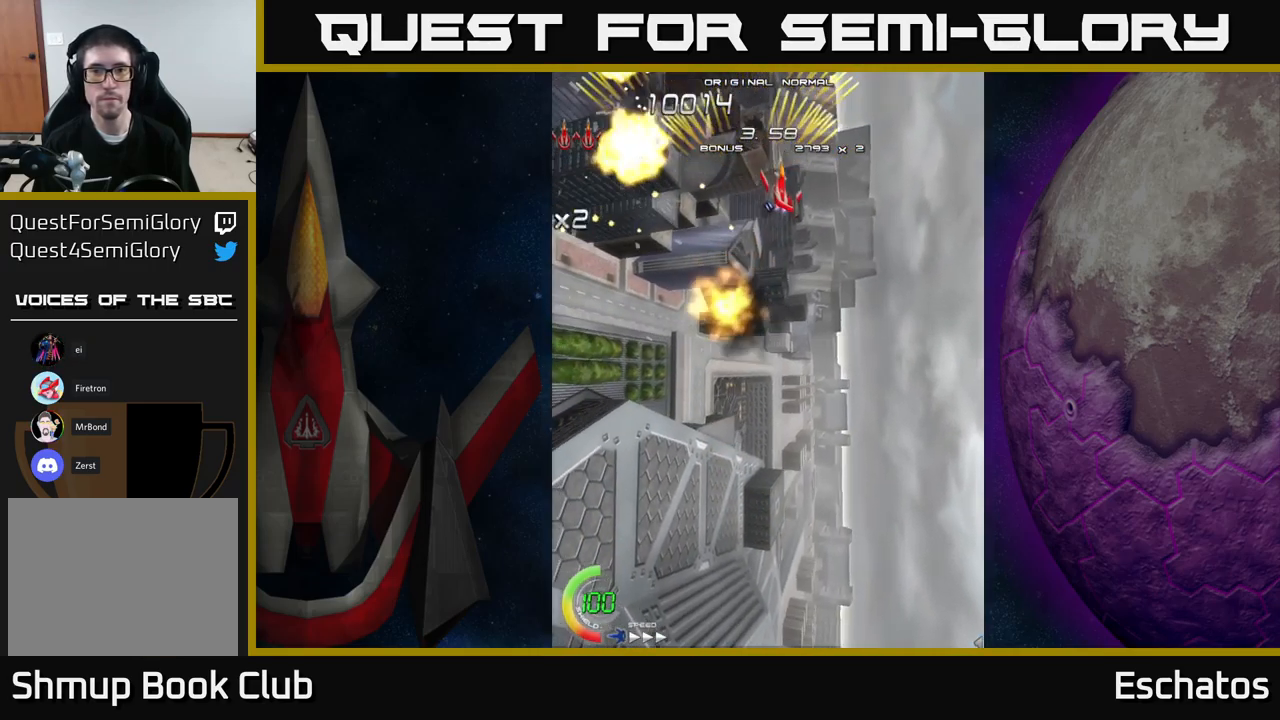
{"buttons": ["A", "DPAD_RIGHT"], "right_stick": "center", "events": [[100, "DPAD_RIGHT", "up"], [150, "DPAD_LEFT", "down"], [367, "DPAD_LEFT", "up"], [400, "DPAD_RIGHT", "down"]]}
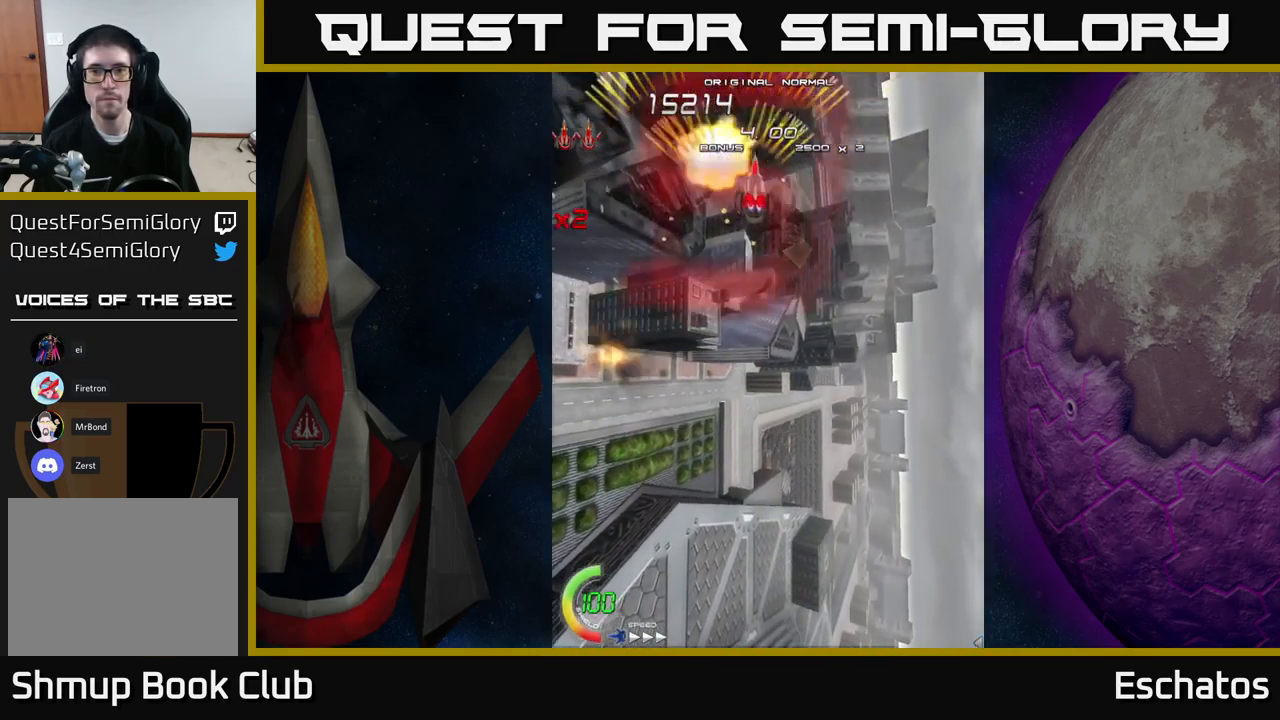
{"buttons": ["X", "DPAD_DOWN"], "right_stick": "center", "events": [[134, "DPAD_RIGHT", "up"], [150, "DPAD_LEFT", "down"], [267, "A", "up"], [267, "X", "down"], [284, "DPAD_DOWN", "down"], [300, "DPAD_LEFT", "up"], [350, "DPAD_RIGHT", "down"], [450, "DPAD_RIGHT", "up"]]}
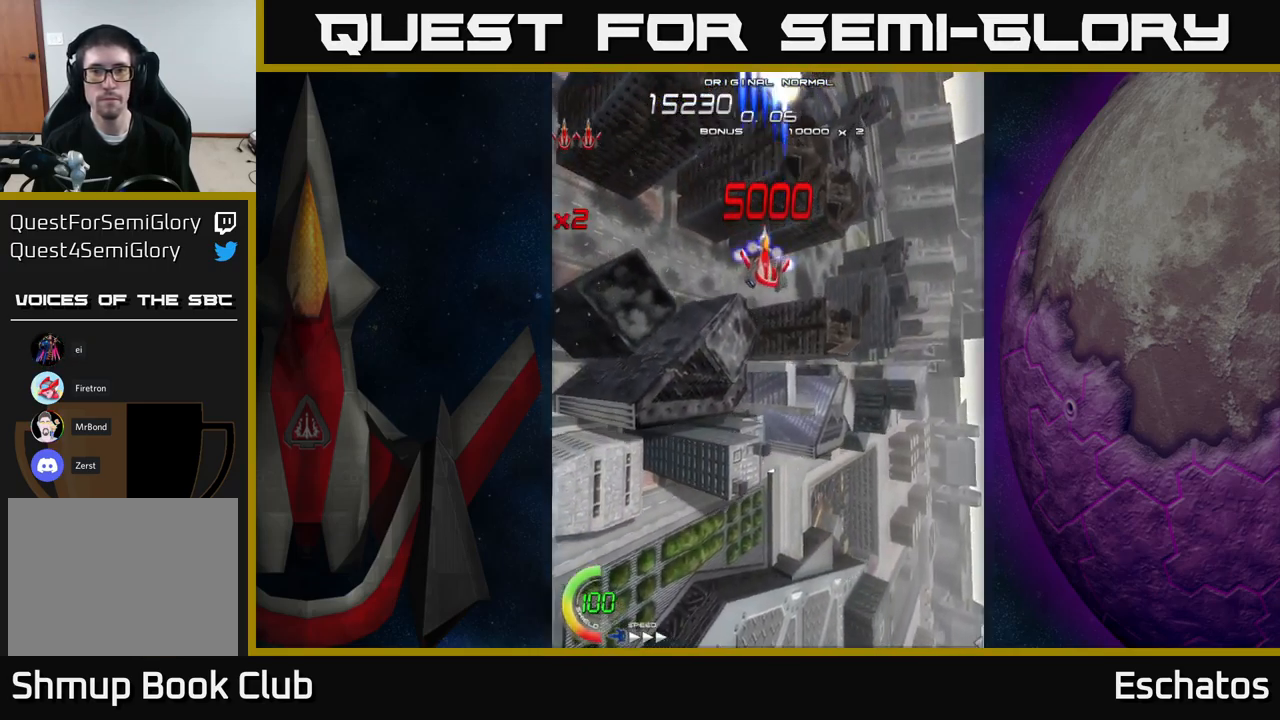
{"buttons": ["X"], "right_stick": "center", "events": [[67, "DPAD_DOWN", "up"]]}
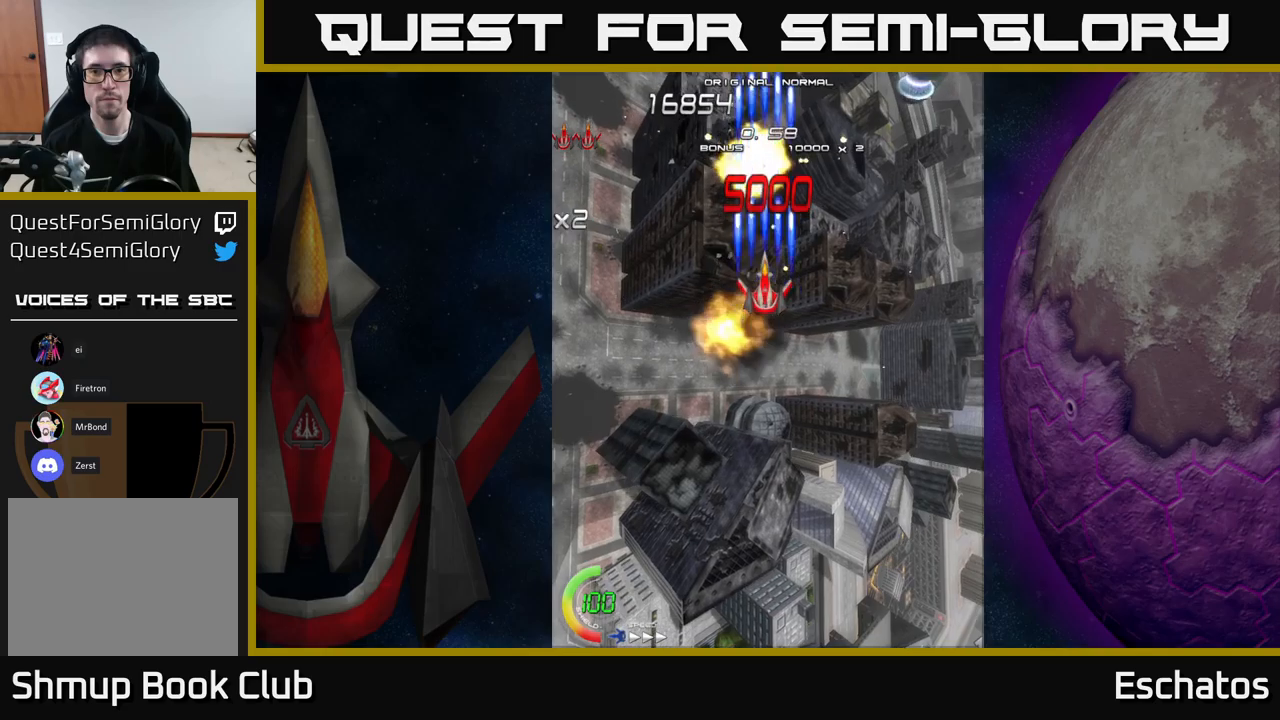
{"buttons": ["X", "DPAD_DOWN", "DPAD_RIGHT"], "right_stick": "center", "events": [[300, "DPAD_DOWN", "down"], [300, "DPAD_RIGHT", "down"]]}
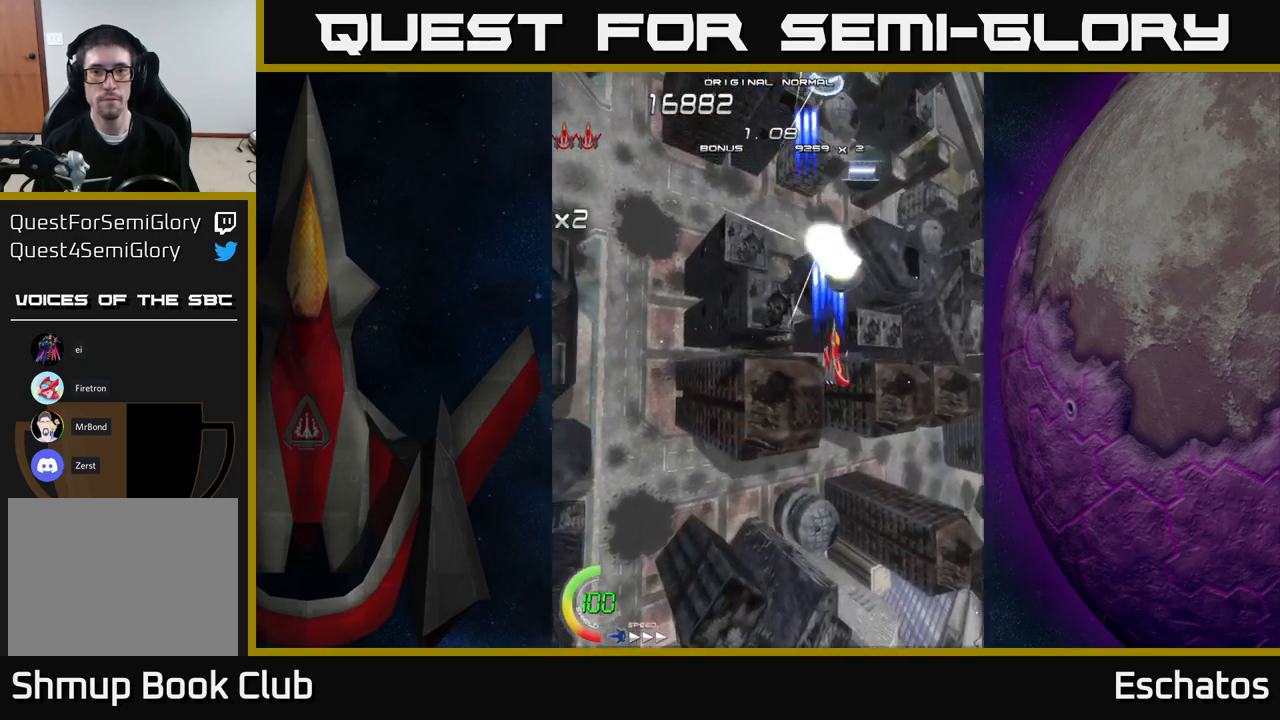
{"buttons": ["X", "DPAD_UP", "DPAD_LEFT"], "right_stick": "center", "events": [[116, "DPAD_RIGHT", "up"], [166, "DPAD_LEFT", "down"], [216, "DPAD_DOWN", "up"], [300, "DPAD_UP", "down"]]}
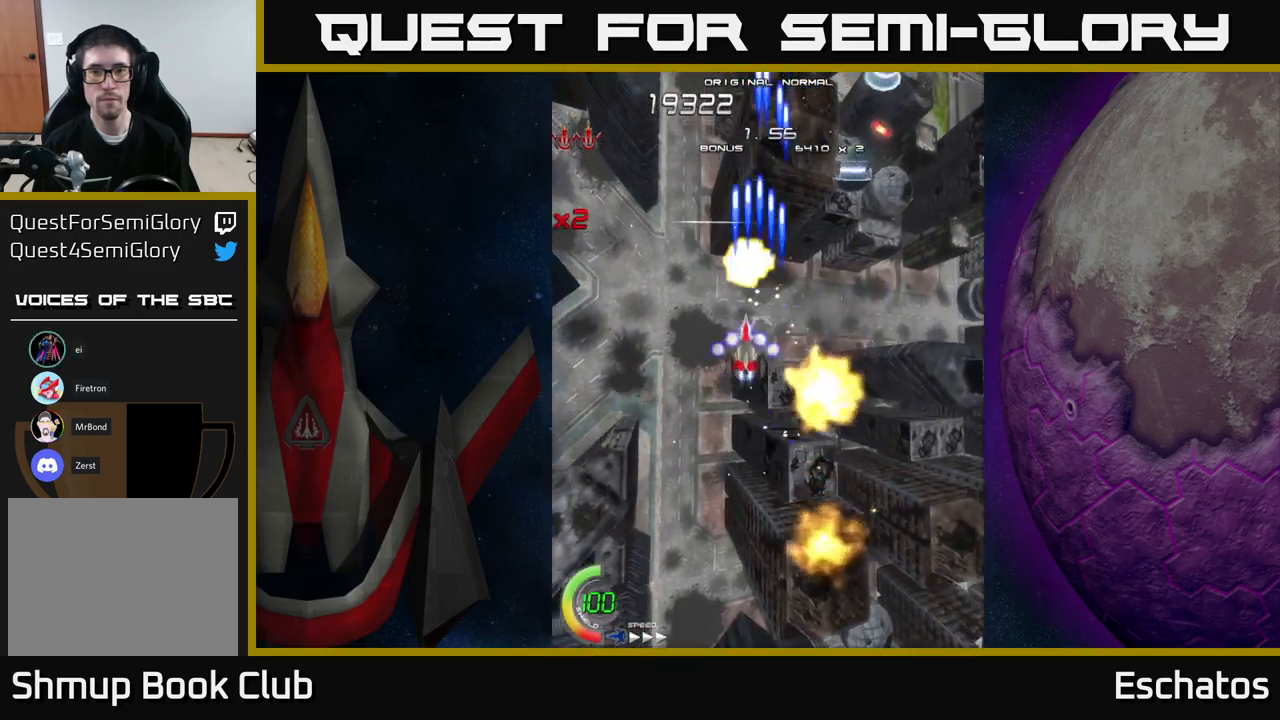
{"buttons": ["X", "DPAD_LEFT"], "right_stick": "center", "events": [[66, "DPAD_LEFT", "up"], [66, "DPAD_UP", "up"], [83, "DPAD_RIGHT", "down"], [350, "DPAD_RIGHT", "up"], [400, "DPAD_LEFT", "down"]]}
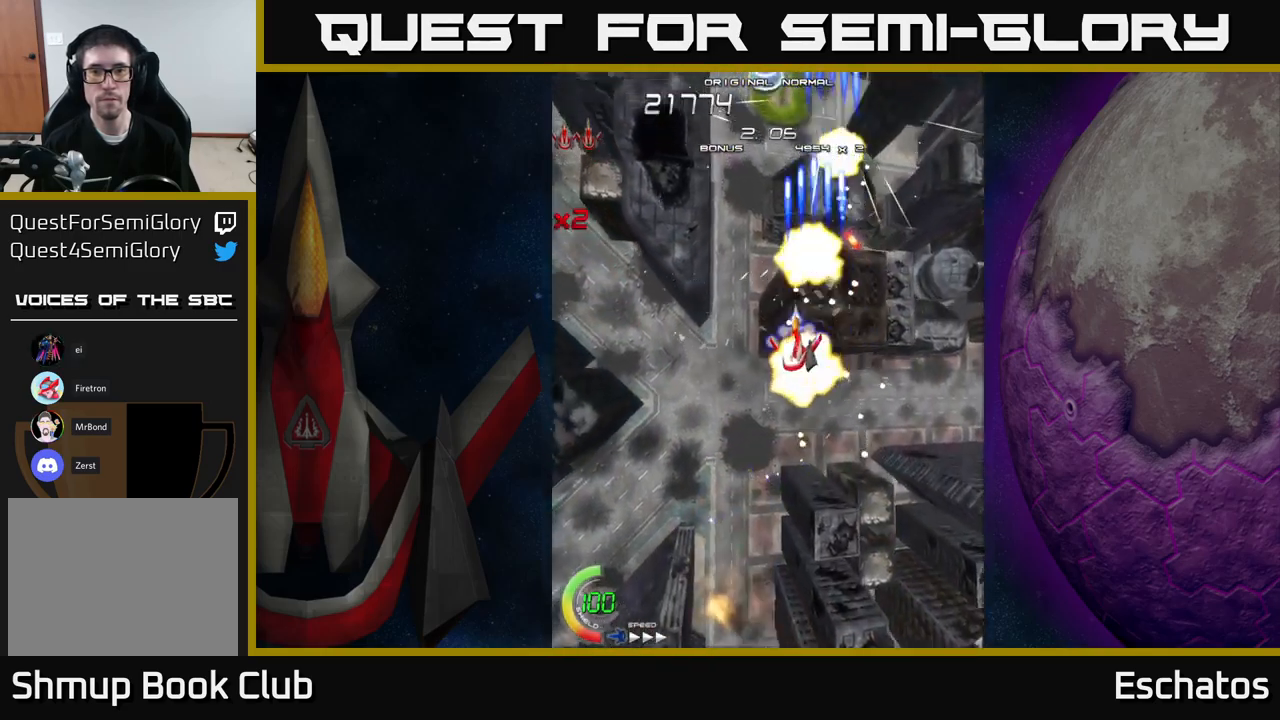
{"buttons": ["X", "DPAD_LEFT"], "right_stick": "center", "events": [[116, "DPAD_LEFT", "up"], [133, "DPAD_RIGHT", "down"], [250, "DPAD_DOWN", "down"], [316, "DPAD_RIGHT", "up"], [366, "DPAD_LEFT", "down"], [433, "DPAD_DOWN", "up"]]}
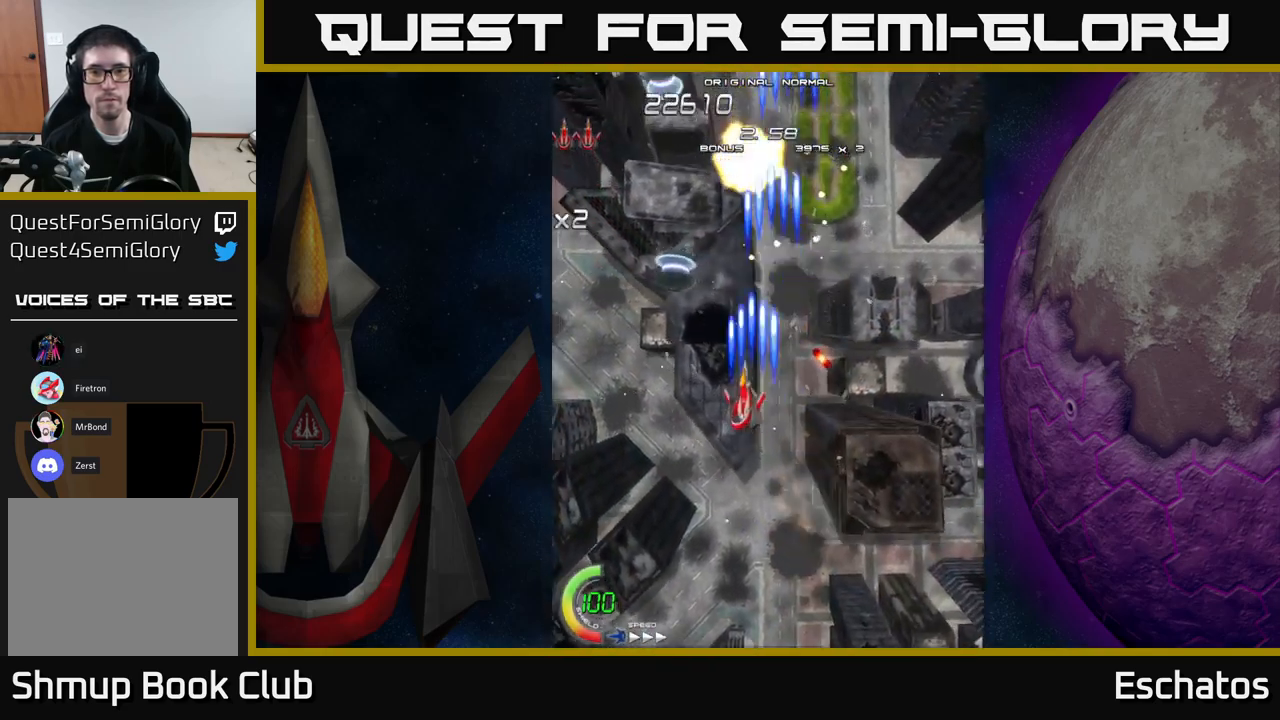
{"buttons": ["X", "DPAD_RIGHT"], "right_stick": "center", "events": [[266, "DPAD_LEFT", "up"], [283, "DPAD_RIGHT", "down"], [316, "DPAD_UP", "down"], [466, "DPAD_UP", "up"]]}
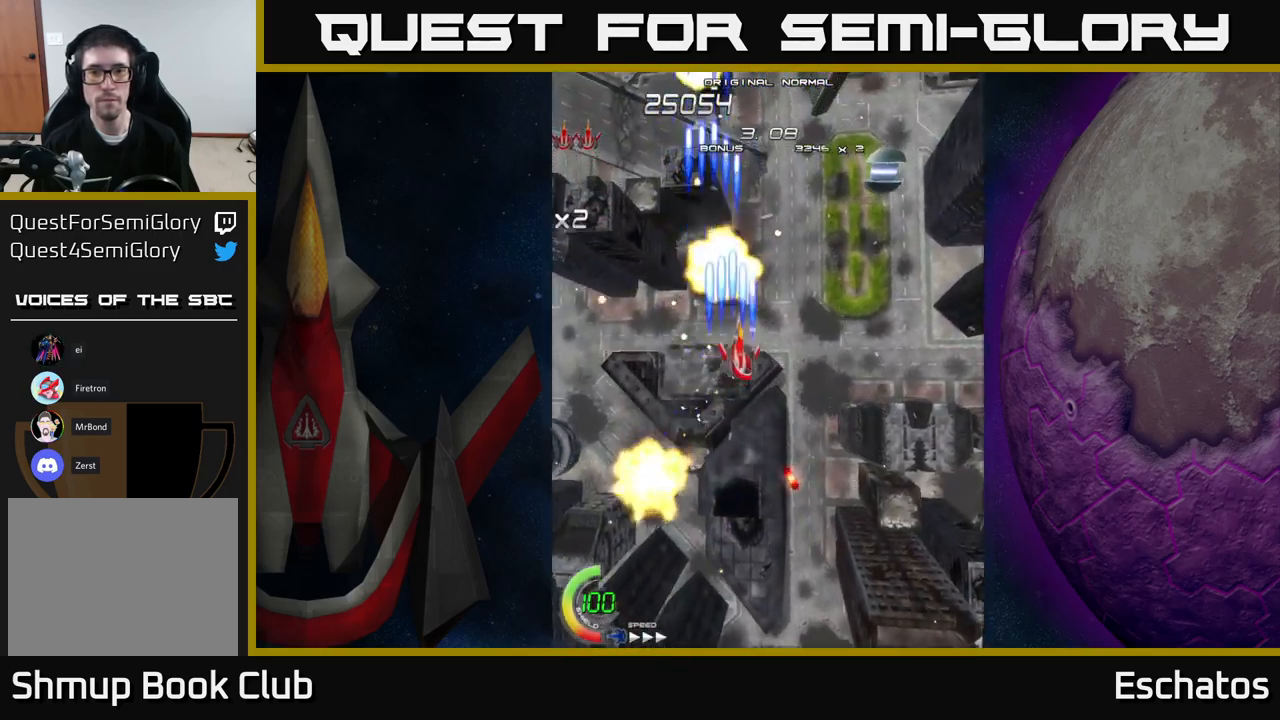
{"buttons": ["X", "DPAD_LEFT"], "right_stick": "center", "events": [[300, "DPAD_RIGHT", "up"], [316, "DPAD_DOWN", "down"], [333, "DPAD_LEFT", "down"], [366, "DPAD_DOWN", "up"]]}
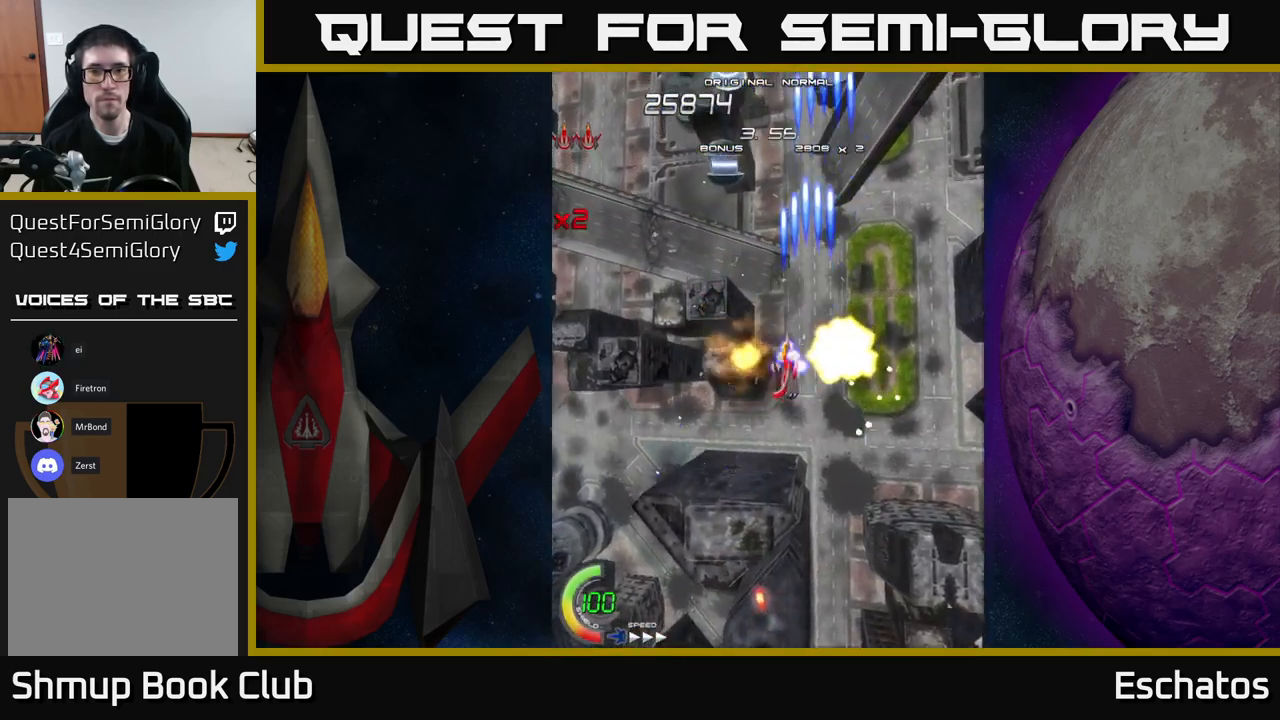
{"buttons": ["X"], "right_stick": "center", "events": [[50, "DPAD_UP", "down"], [150, "DPAD_LEFT", "up"], [150, "DPAD_UP", "up"], [183, "DPAD_RIGHT", "down"], [216, "DPAD_UP", "down"], [283, "DPAD_RIGHT", "up"], [316, "DPAD_UP", "up"]]}
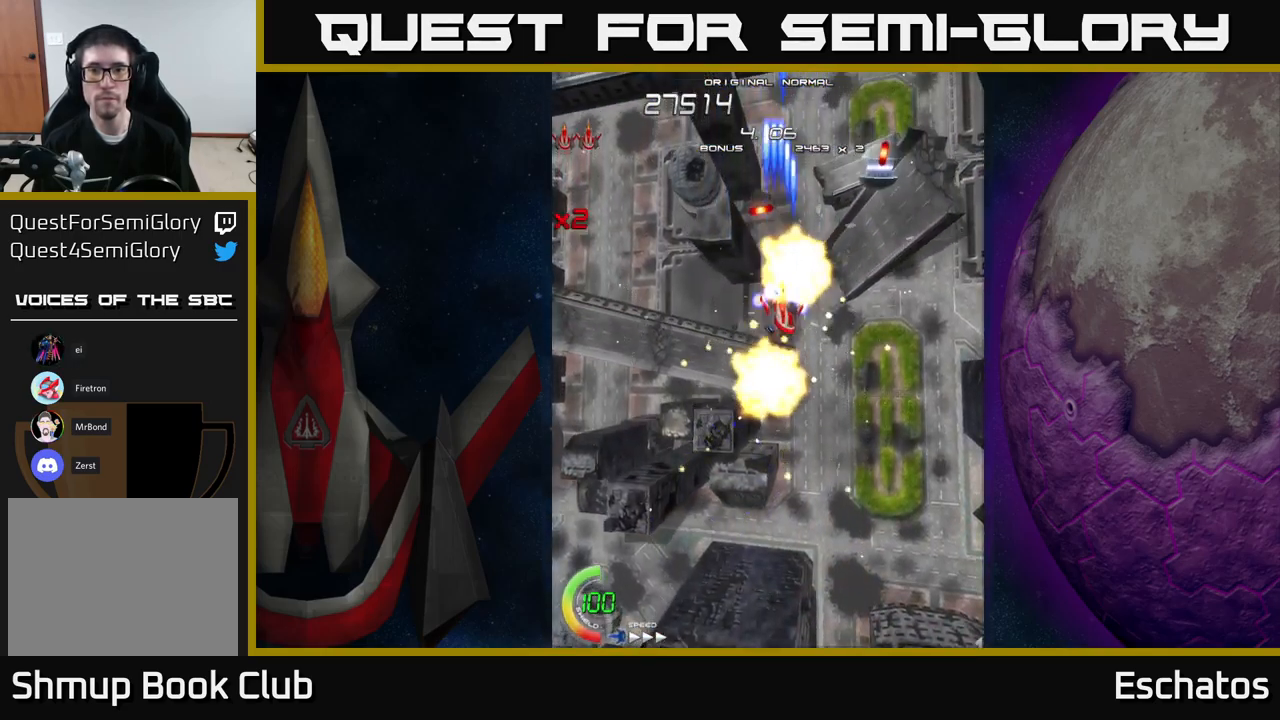
{"buttons": ["X", "DPAD_UP", "DPAD_LEFT"], "right_stick": "center", "events": [[83, "DPAD_DOWN", "down"], [183, "DPAD_RIGHT", "down"], [250, "DPAD_DOWN", "up"], [366, "DPAD_RIGHT", "up"], [400, "DPAD_LEFT", "down"], [400, "DPAD_UP", "down"]]}
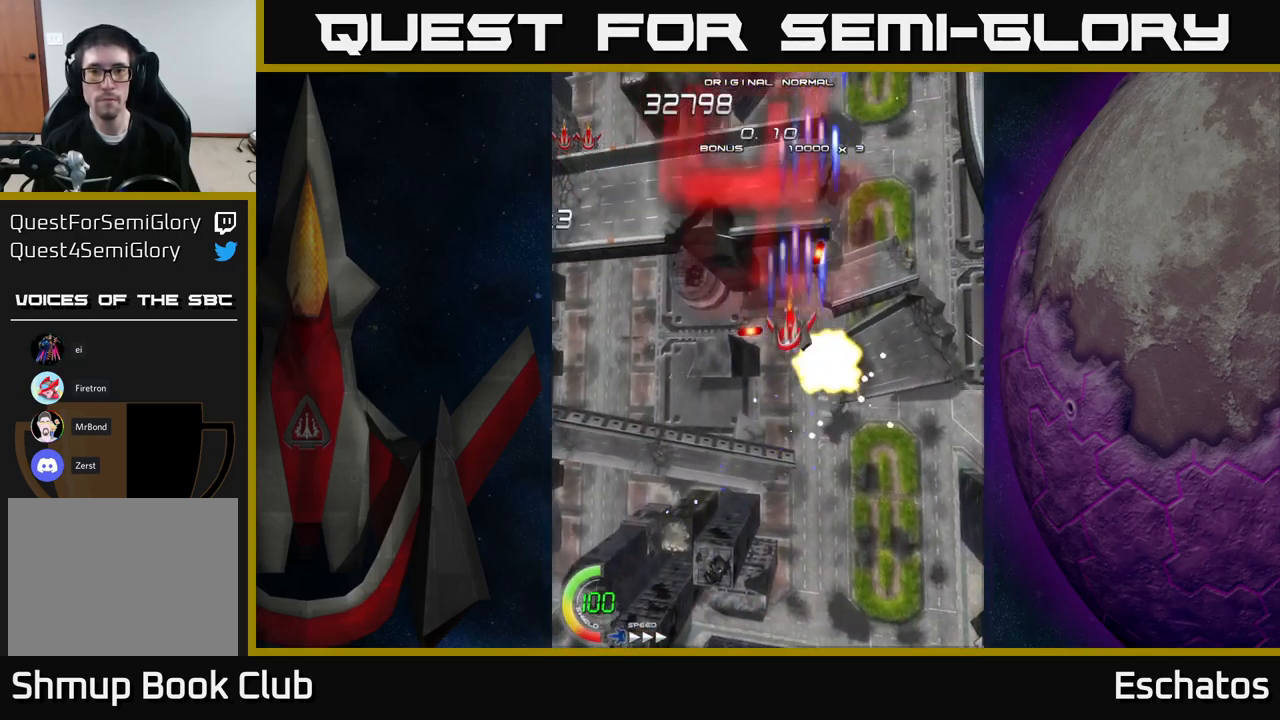
{"buttons": ["X"], "right_stick": "center", "events": [[16, "DPAD_LEFT", "up"], [116, "DPAD_LEFT", "down"], [133, "DPAD_UP", "up"], [233, "DPAD_UP", "down"], [283, "DPAD_LEFT", "up"], [366, "DPAD_RIGHT", "down"], [383, "DPAD_UP", "up"], [483, "DPAD_RIGHT", "up"]]}
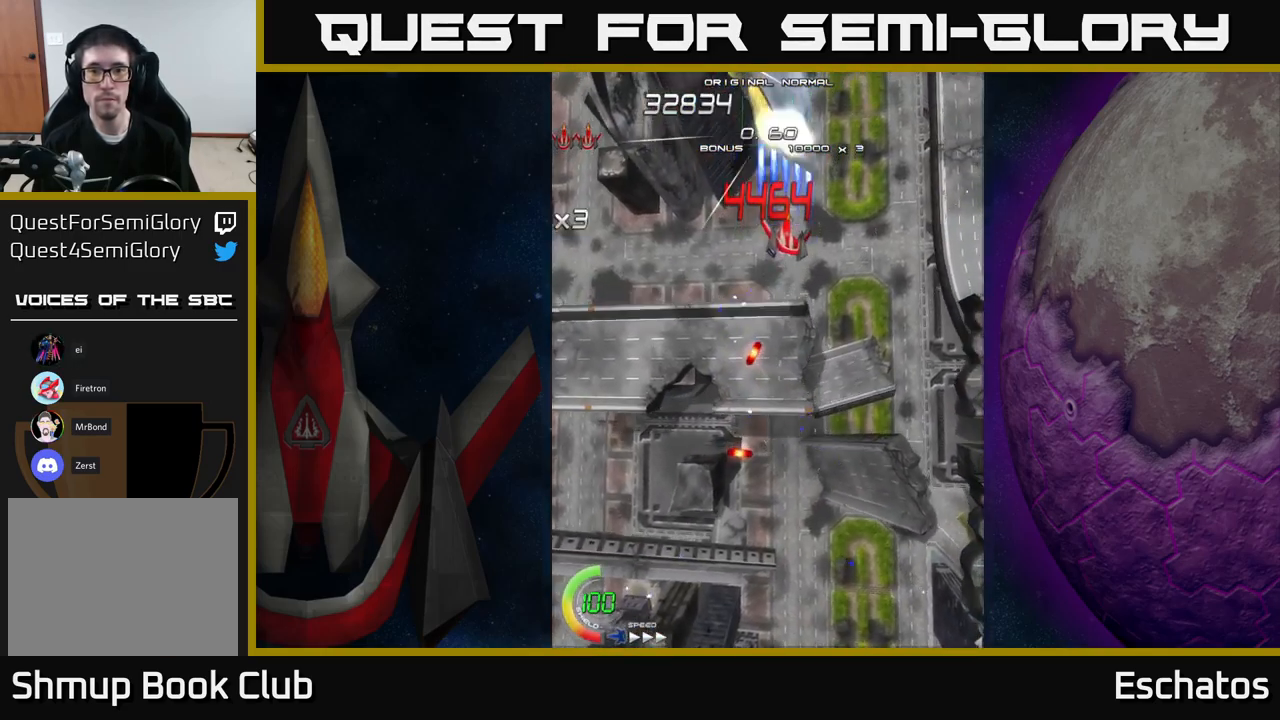
{"buttons": ["X"], "right_stick": "center", "events": [[366, "DPAD_DOWN", "down"], [466, "DPAD_DOWN", "up"]]}
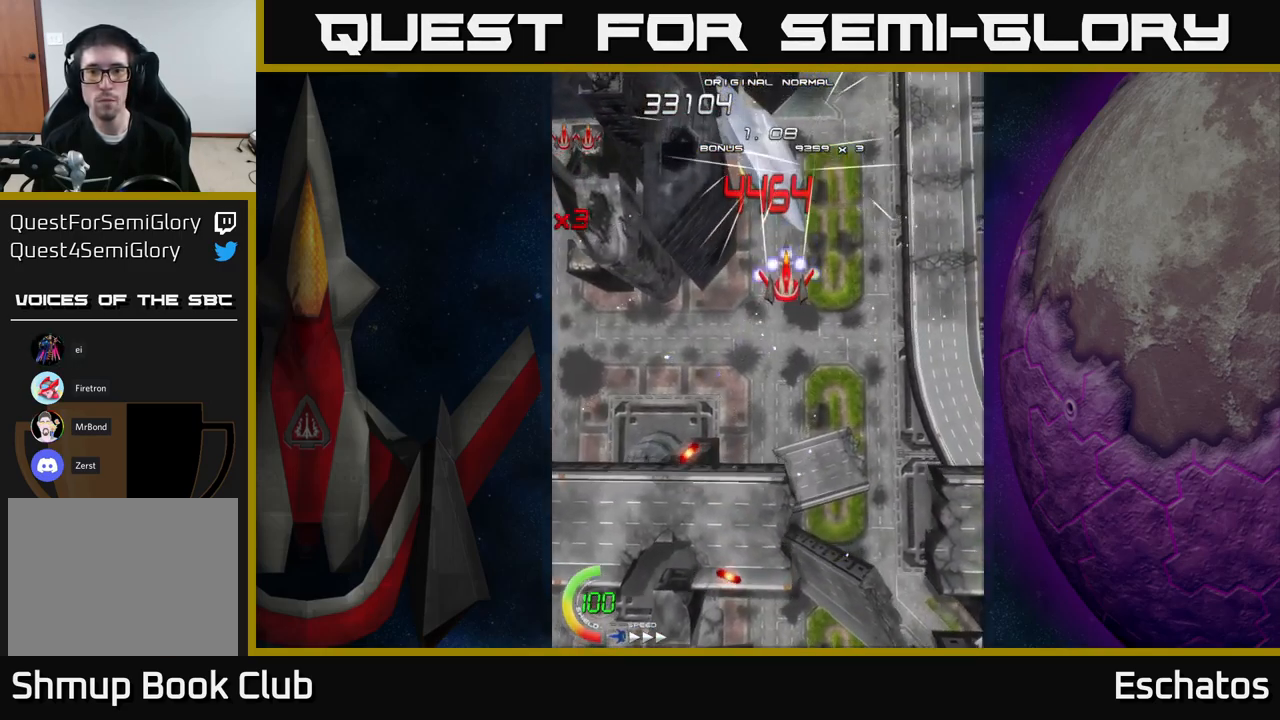
{"buttons": ["X"], "right_stick": "center", "events": []}
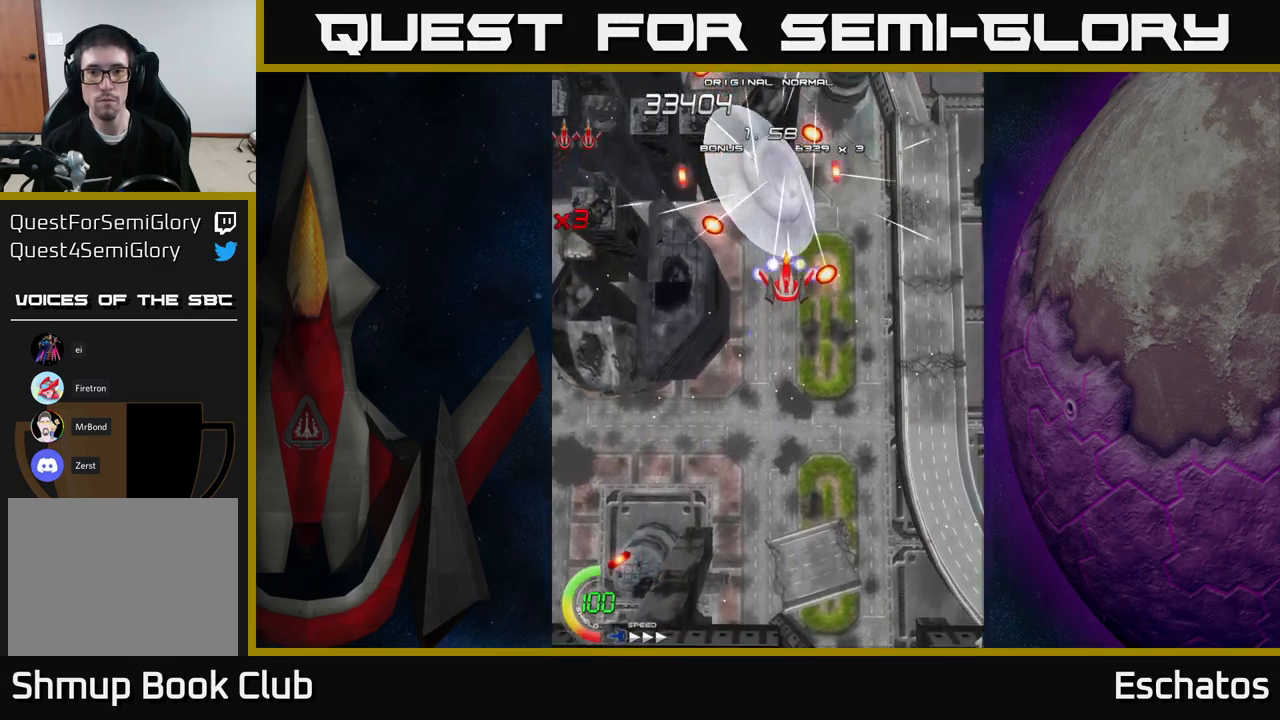
{"buttons": ["X"], "right_stick": "center", "events": []}
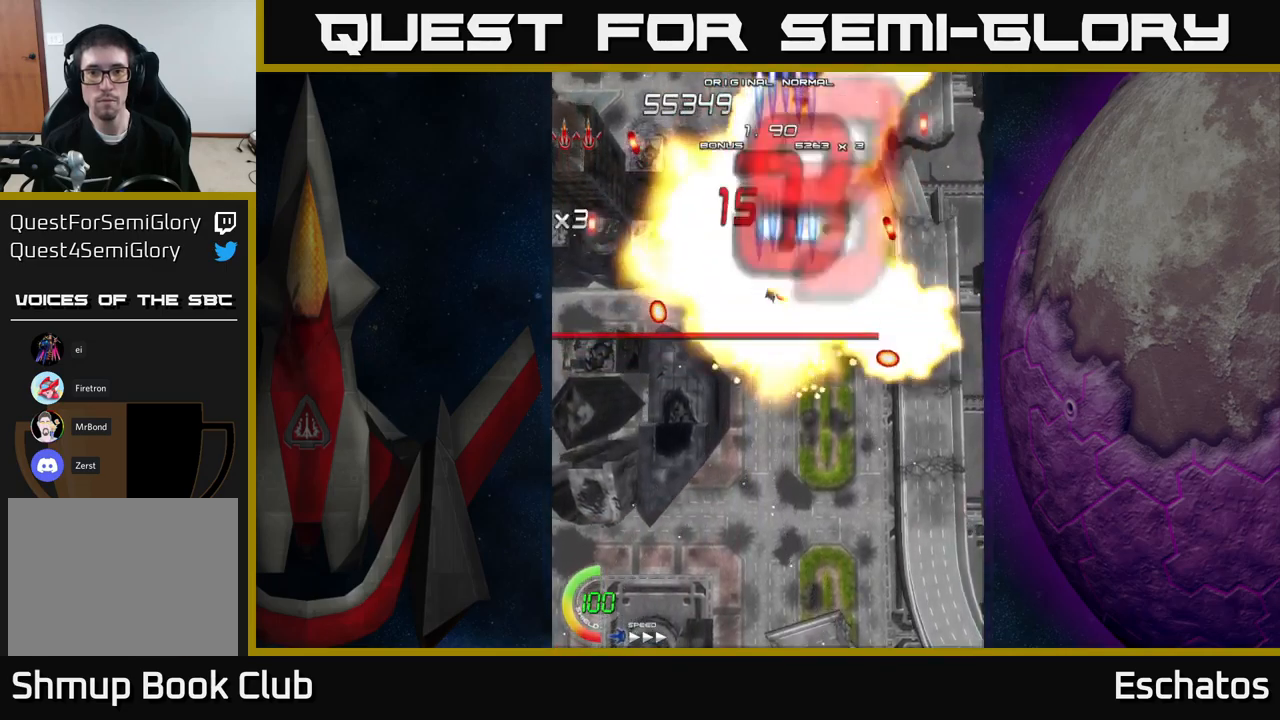
{"buttons": ["A"], "right_stick": "center", "events": [[33, "A", "down"], [67, "X", "up"], [100, "DPAD_UP", "down"], [300, "DPAD_LEFT", "down"], [333, "DPAD_UP", "up"], [350, "DPAD_LEFT", "up"]]}
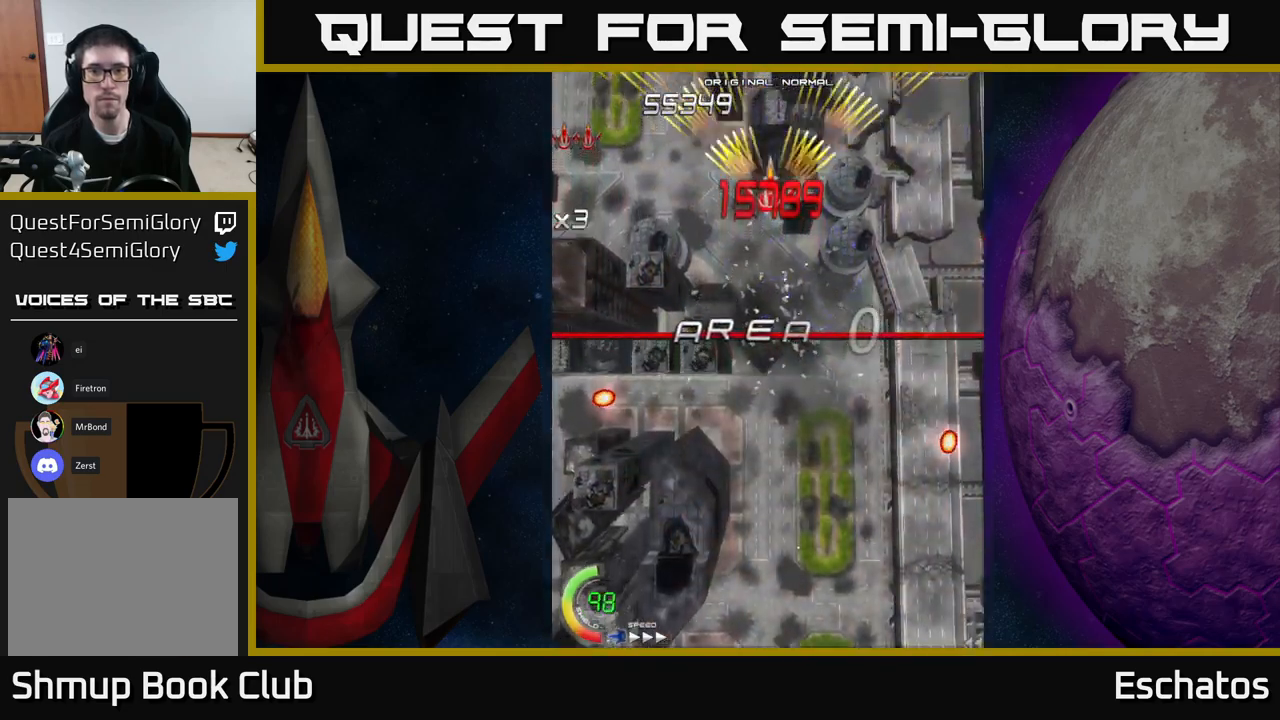
{"buttons": ["A", "DPAD_RIGHT"], "right_stick": "center", "events": [[50, "DPAD_RIGHT", "down"], [217, "DPAD_RIGHT", "up"], [233, "DPAD_LEFT", "down"], [433, "DPAD_DOWN", "down"], [433, "DPAD_LEFT", "up"], [467, "DPAD_RIGHT", "down"], [500, "DPAD_DOWN", "up"]]}
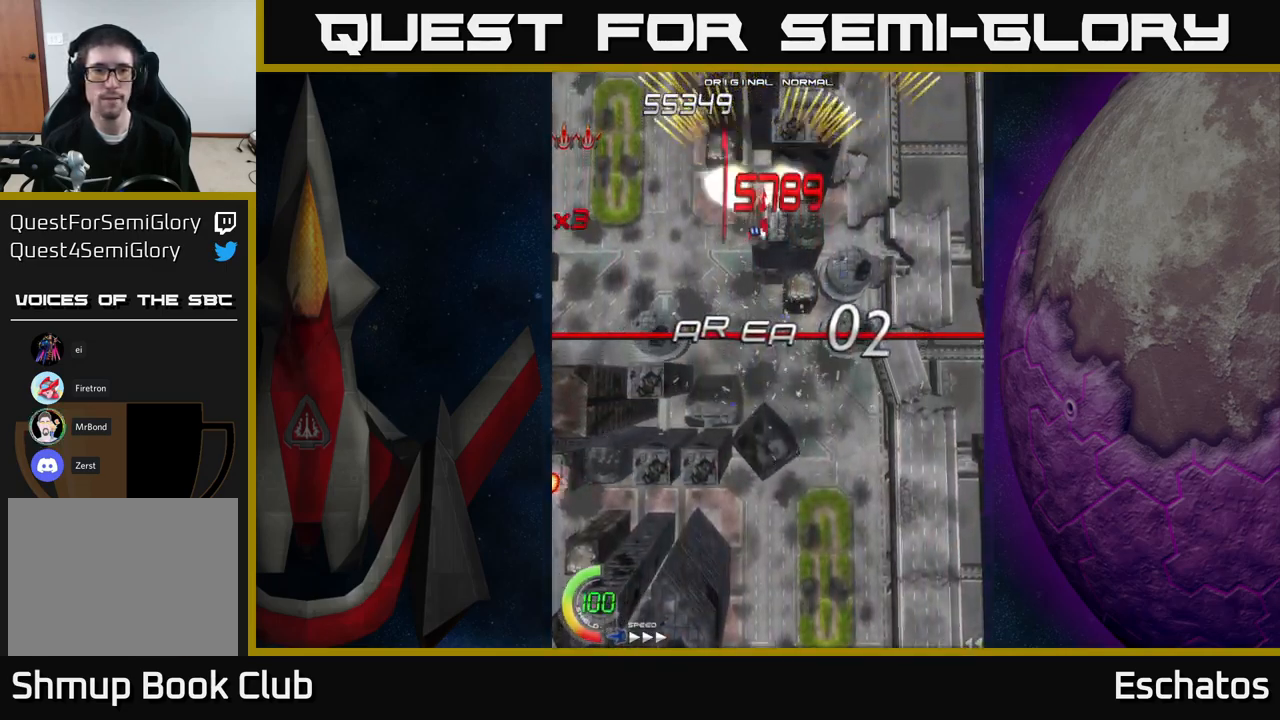
{"buttons": ["A", "DPAD_RIGHT"], "right_stick": "center", "events": [[117, "DPAD_RIGHT", "up"], [150, "DPAD_LEFT", "down"], [333, "DPAD_LEFT", "up"], [350, "DPAD_RIGHT", "down"]]}
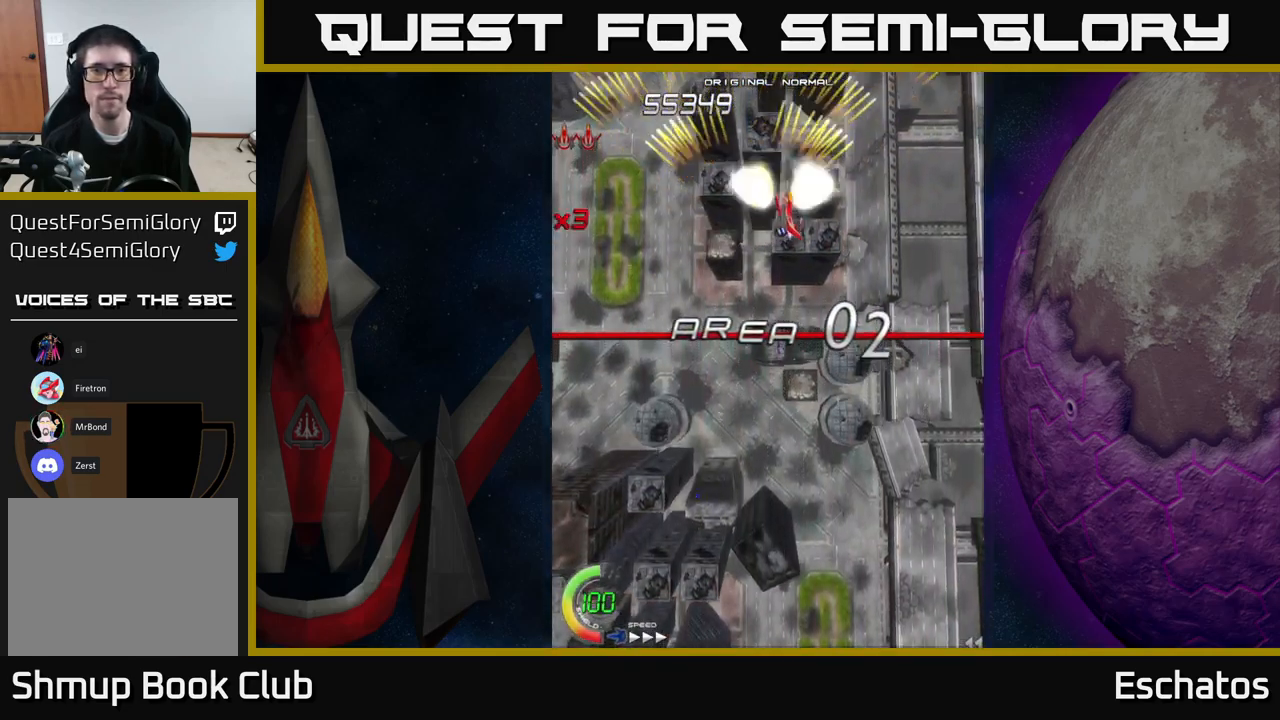
{"buttons": ["A"], "right_stick": "center", "events": [[50, "DPAD_RIGHT", "up"], [100, "DPAD_LEFT", "down"], [250, "DPAD_LEFT", "up"], [300, "DPAD_RIGHT", "down"], [483, "DPAD_RIGHT", "up"]]}
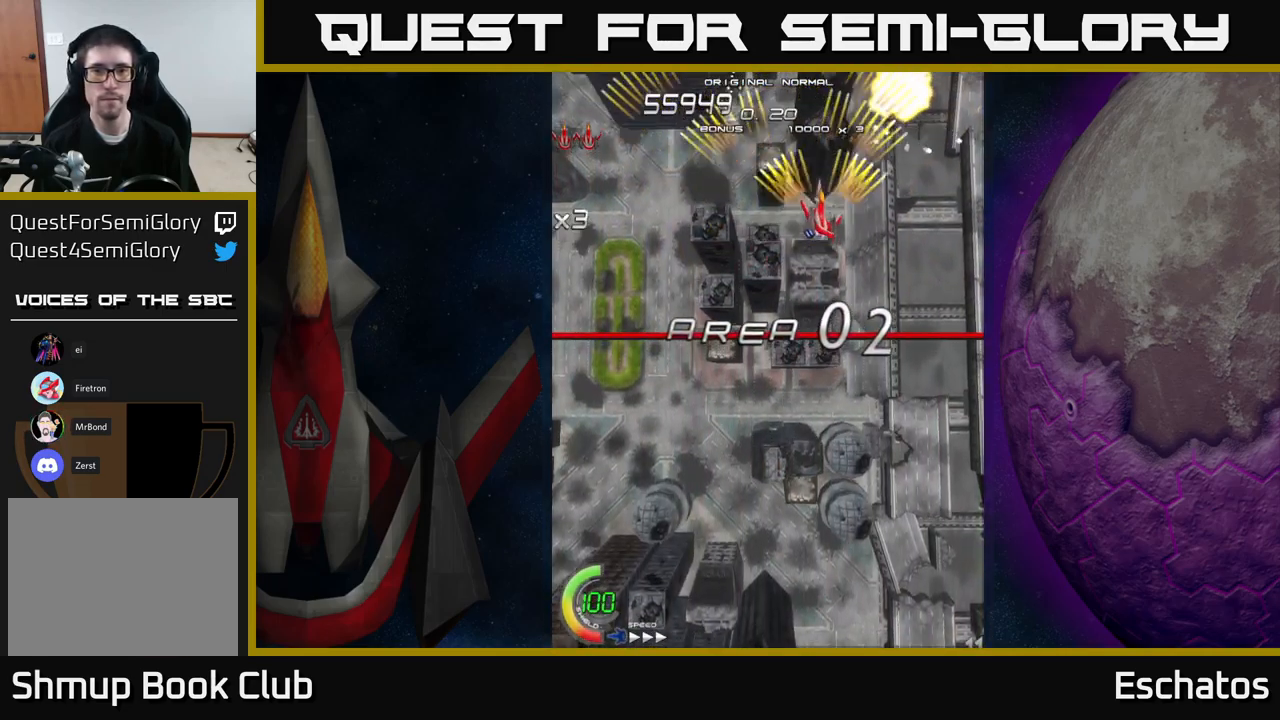
{"buttons": ["A", "DPAD_LEFT"], "right_stick": "center", "events": [[33, "DPAD_LEFT", "down"], [217, "DPAD_LEFT", "up"], [267, "DPAD_RIGHT", "down"], [433, "DPAD_RIGHT", "up"], [483, "DPAD_LEFT", "down"]]}
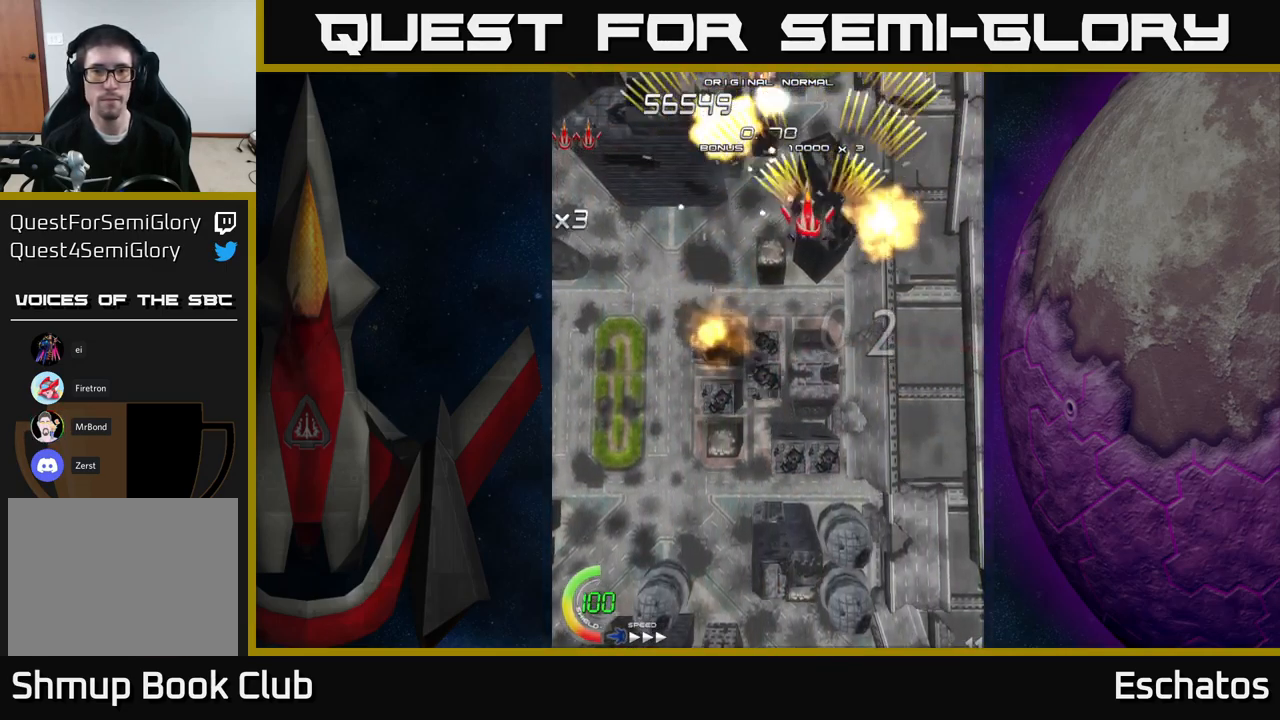
{"buttons": ["A", "DPAD_LEFT"], "right_stick": "center", "events": [[200, "DPAD_LEFT", "up"], [233, "DPAD_RIGHT", "down"], [417, "DPAD_RIGHT", "up"], [467, "DPAD_LEFT", "down"]]}
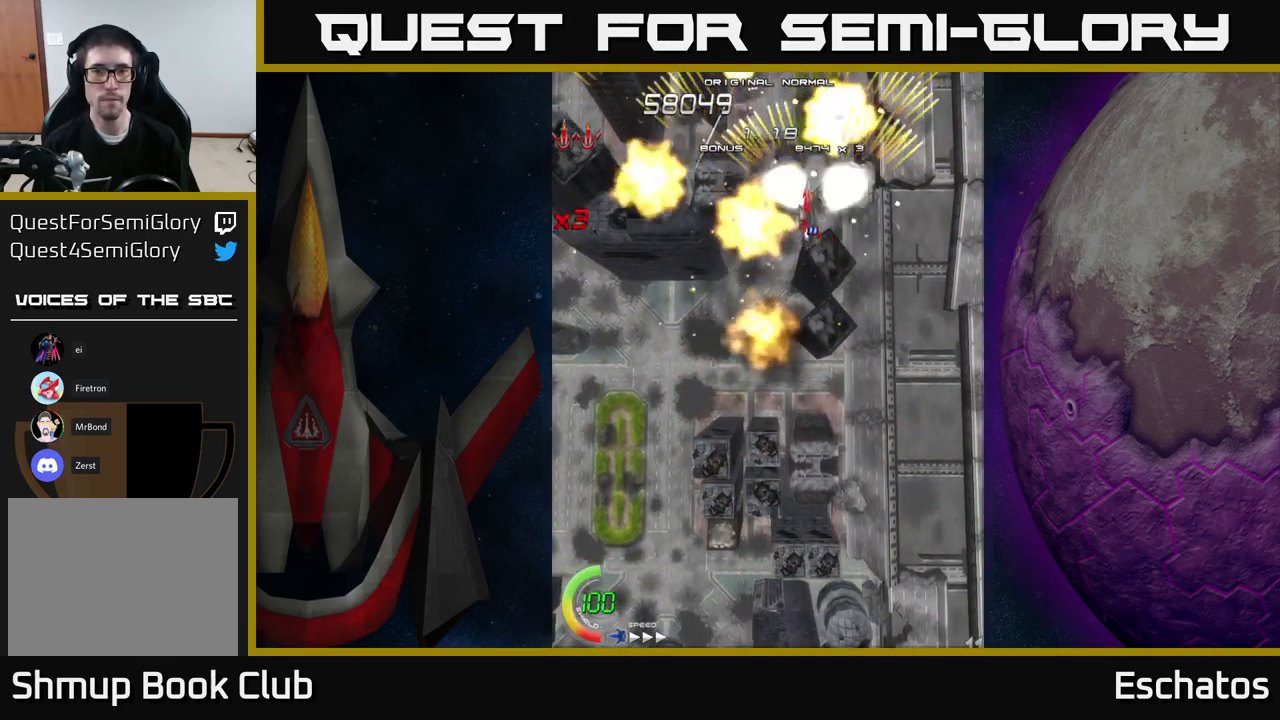
{"buttons": ["A", "DPAD_LEFT"], "right_stick": "center", "events": [[183, "DPAD_LEFT", "up"], [217, "DPAD_RIGHT", "down"], [417, "DPAD_RIGHT", "up"], [450, "DPAD_LEFT", "down"]]}
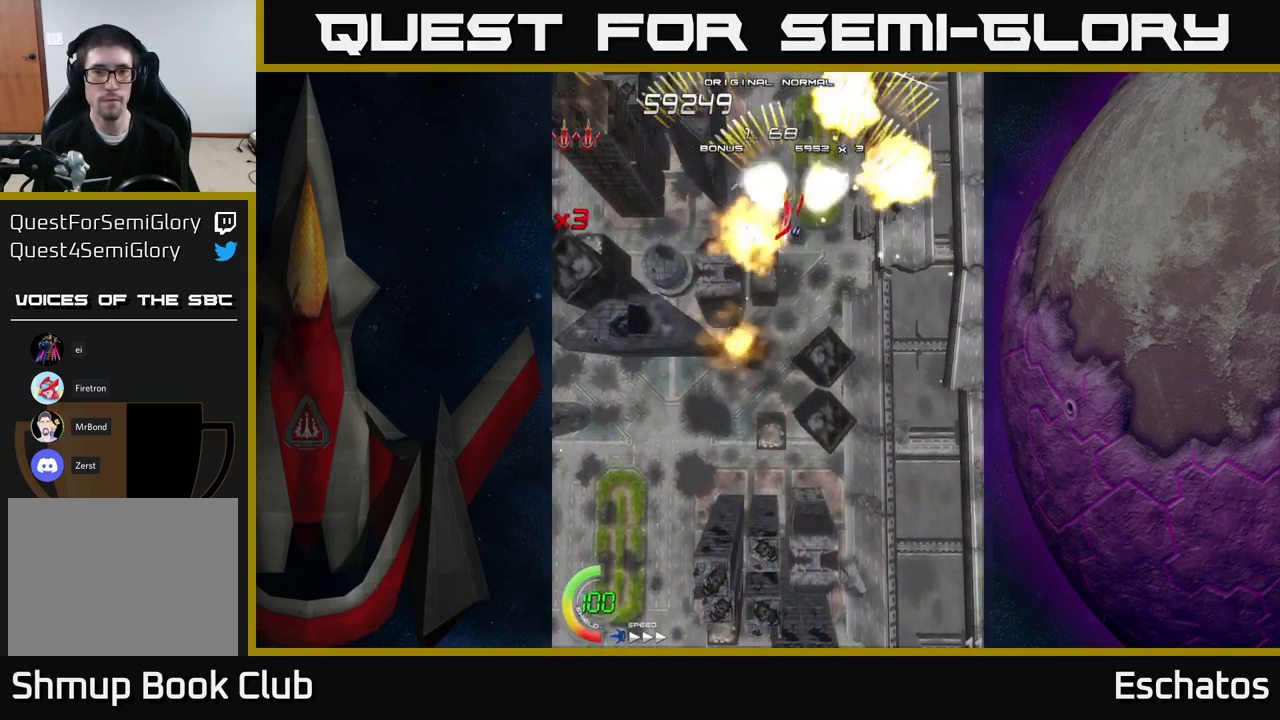
{"buttons": ["A", "DPAD_LEFT"], "right_stick": "center", "events": [[133, "DPAD_LEFT", "up"], [150, "DPAD_RIGHT", "down"], [367, "DPAD_RIGHT", "up"], [417, "DPAD_LEFT", "down"]]}
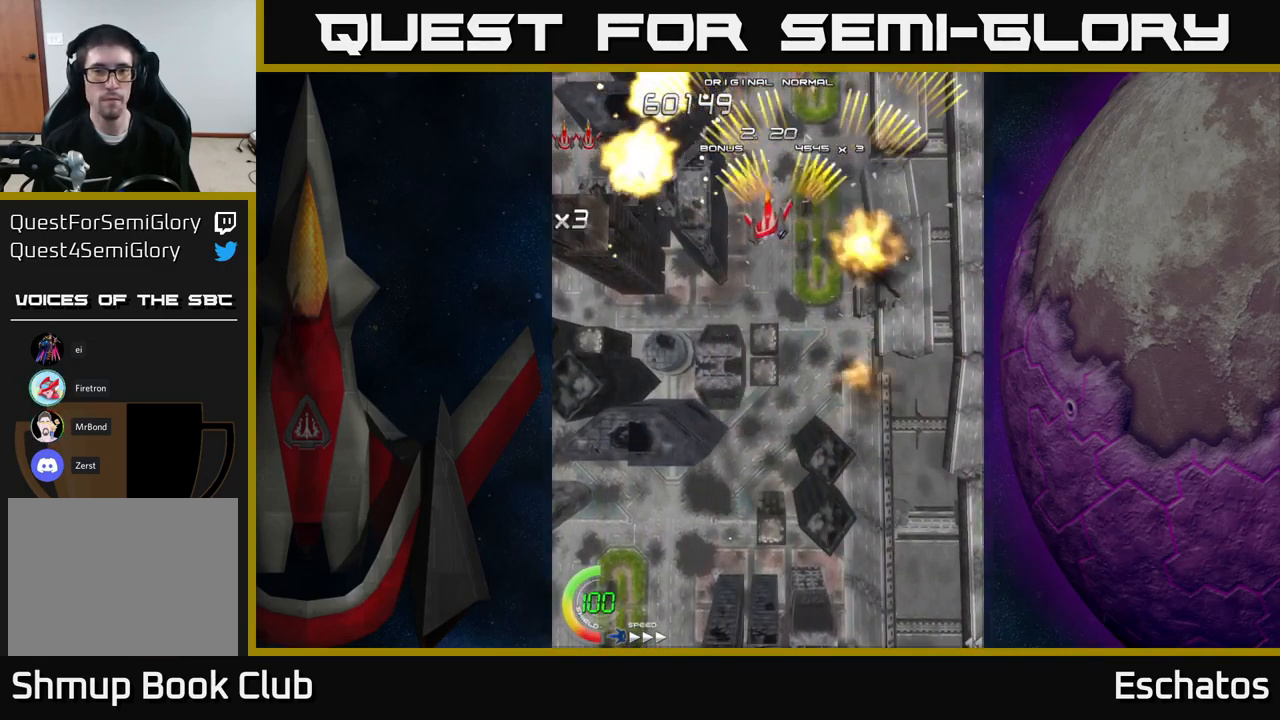
{"buttons": ["A", "DPAD_LEFT"], "right_stick": "center", "events": [[100, "DPAD_LEFT", "up"], [134, "DPAD_RIGHT", "down"], [350, "DPAD_RIGHT", "up"], [384, "DPAD_LEFT", "down"]]}
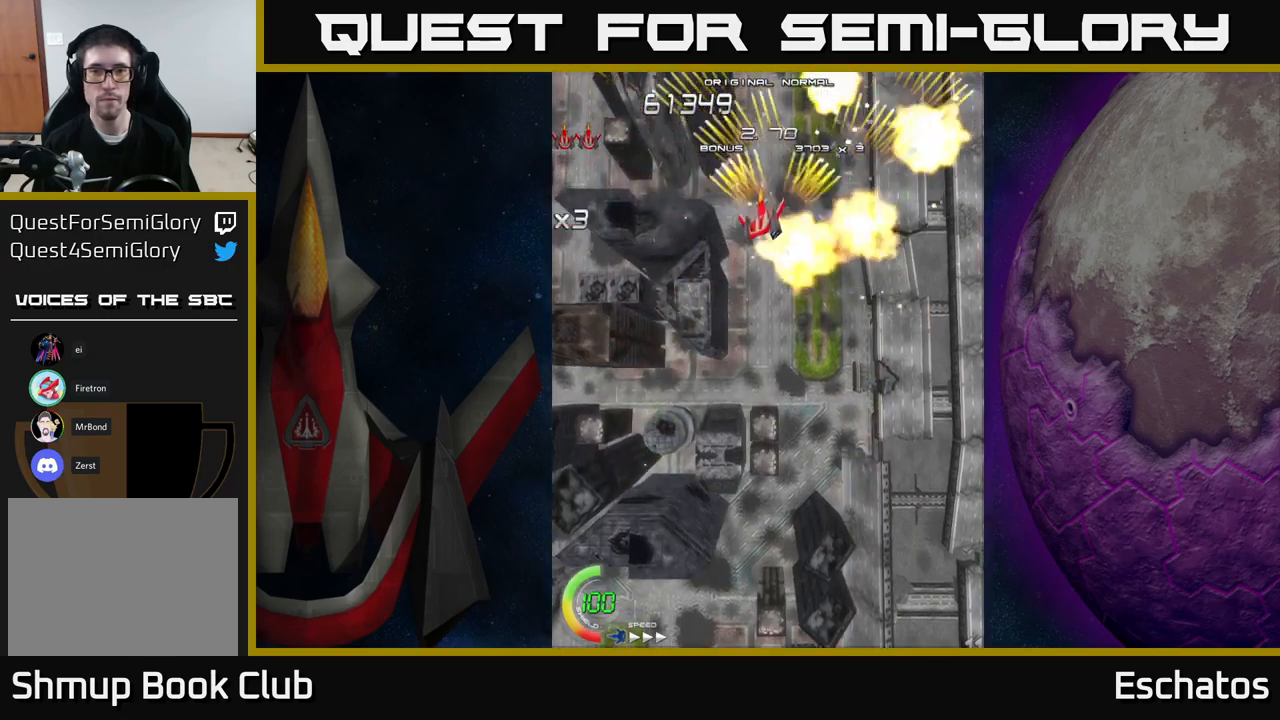
{"buttons": ["A", "DPAD_LEFT"], "right_stick": "center", "events": [[100, "DPAD_LEFT", "up"], [150, "DPAD_RIGHT", "down"], [300, "DPAD_RIGHT", "up"], [334, "DPAD_LEFT", "down"]]}
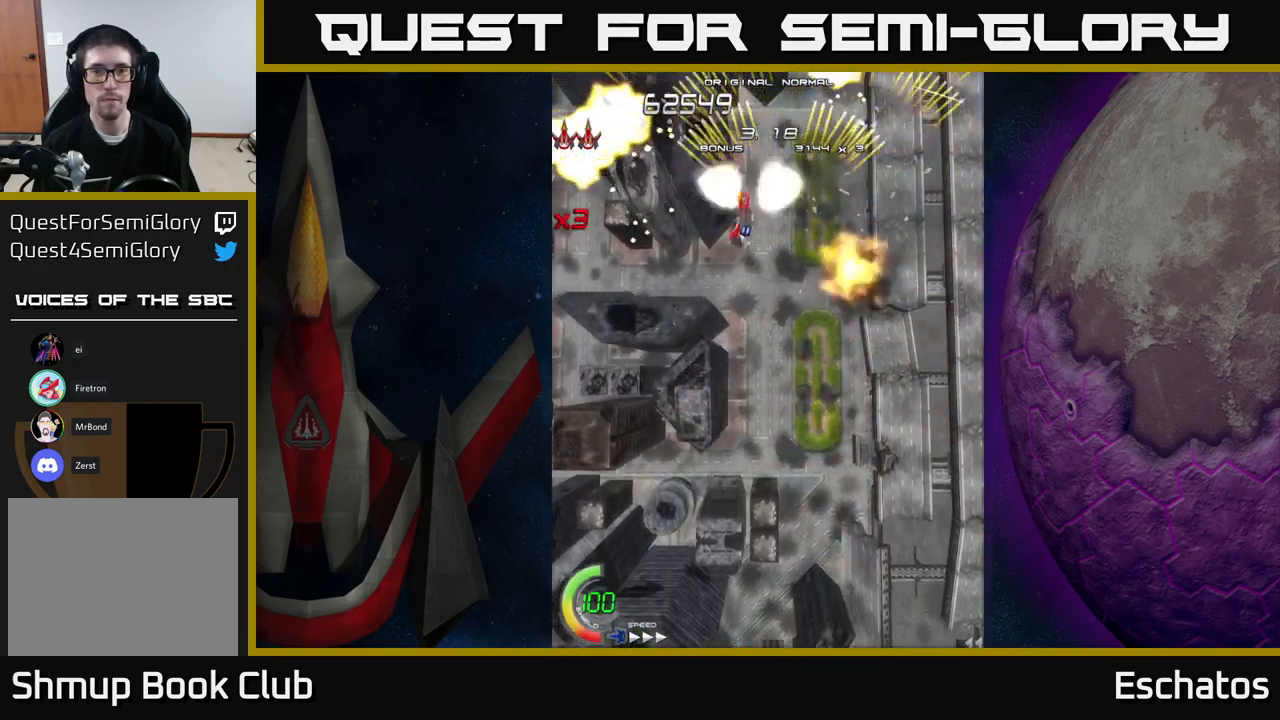
{"buttons": ["A"], "right_stick": "center", "events": [[50, "DPAD_LEFT", "up"], [84, "DPAD_RIGHT", "down"], [250, "DPAD_RIGHT", "up"], [300, "DPAD_LEFT", "down"], [500, "DPAD_LEFT", "up"]]}
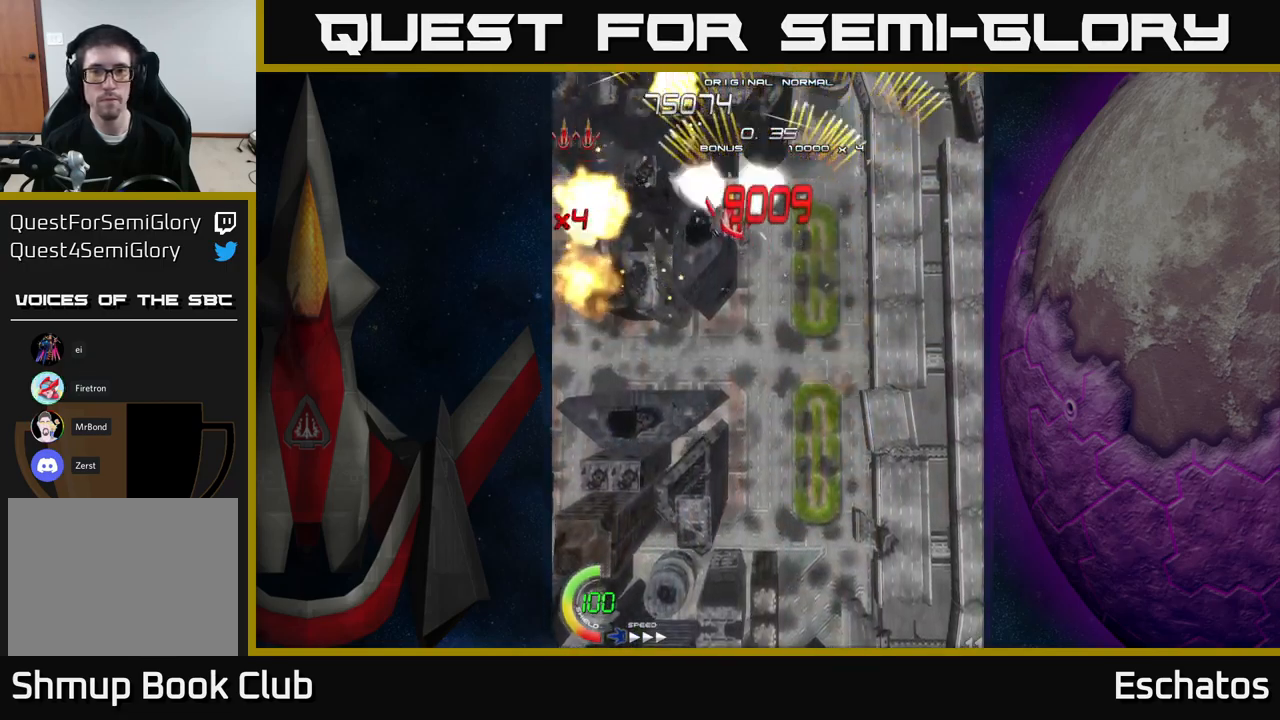
{"buttons": ["A", "DPAD_RIGHT"], "right_stick": "center", "events": [[34, "DPAD_RIGHT", "down"], [200, "DPAD_RIGHT", "up"], [250, "DPAD_LEFT", "down"], [434, "DPAD_LEFT", "up"], [467, "DPAD_RIGHT", "down"]]}
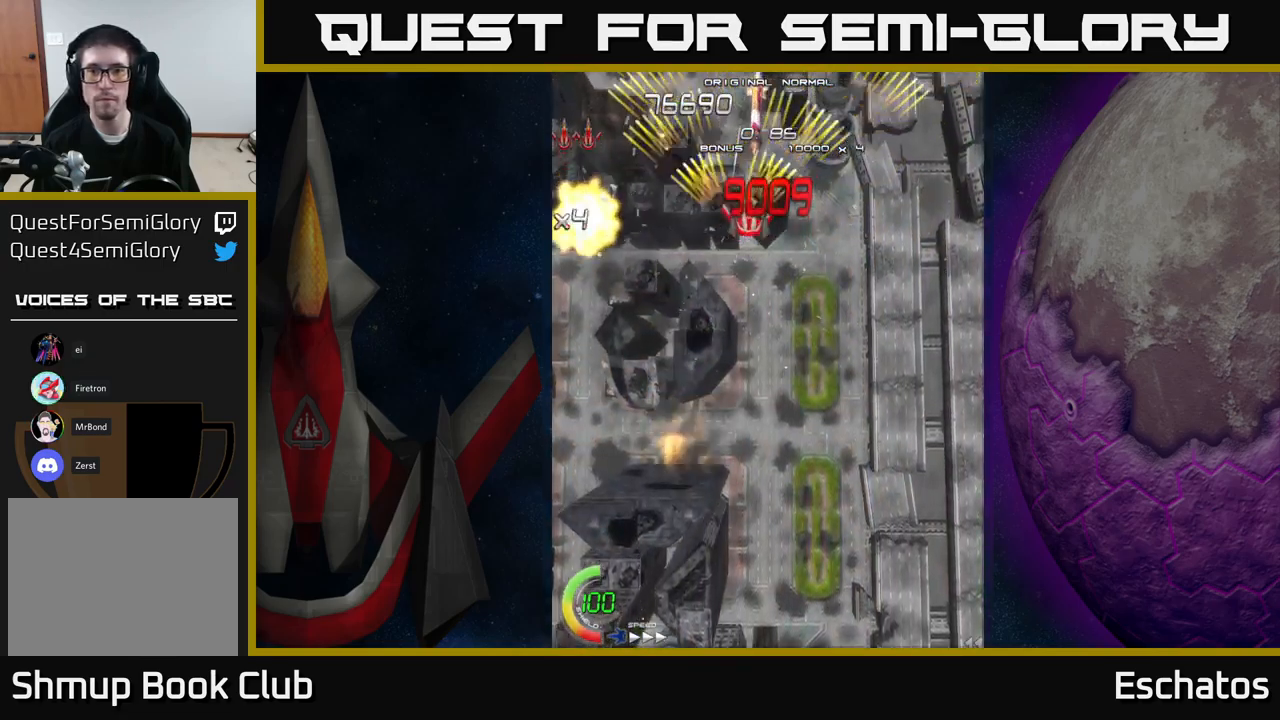
{"buttons": ["A", "DPAD_RIGHT"], "right_stick": "center", "events": [[167, "DPAD_RIGHT", "up"], [234, "DPAD_LEFT", "down"], [417, "DPAD_LEFT", "up"], [450, "DPAD_DOWN", "down"], [450, "DPAD_RIGHT", "down"], [467, "DPAD_DOWN", "up"]]}